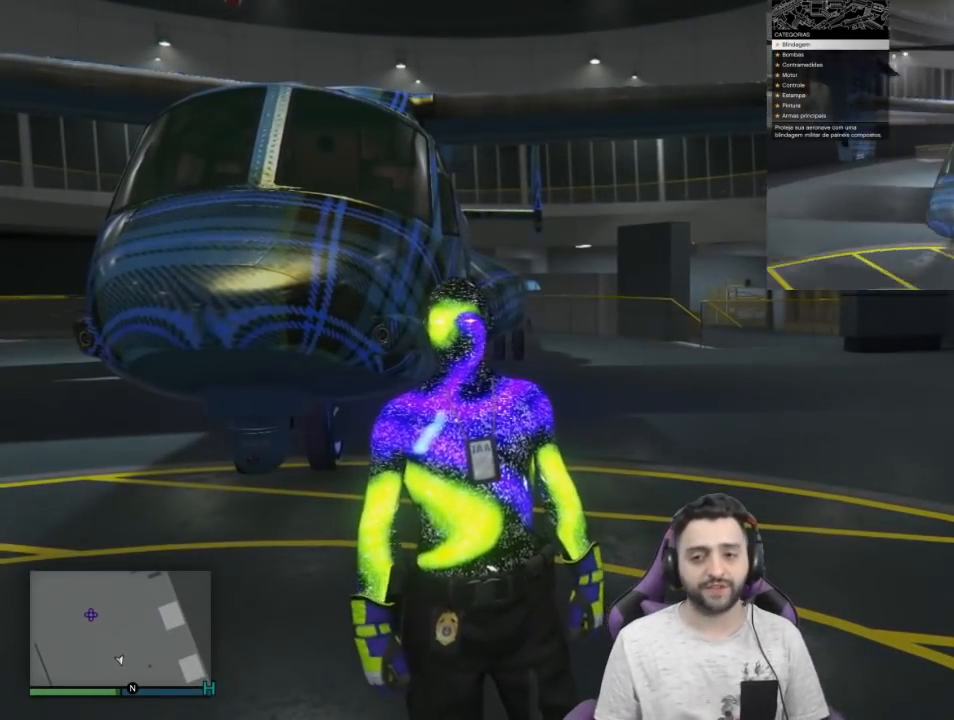
Gameplay with a controller (PlayStation layout); each line is a JSON object with the inputs held at the frame after it. "events" lists button and stick changes between this image and that frame as [ms after this image, input, new state], when the widget could be followed in between.
{"buttons": [], "left_stick": "down-right", "right_stick": "center", "events": [[33, "right_stick", "up-left"], [67, "left_stick", "down"], [133, "right_stick", "up-right"], [234, "left_stick", "down-right"], [267, "right_stick", "center"], [334, "R1", "down"], [467, "R1", "up"]]}
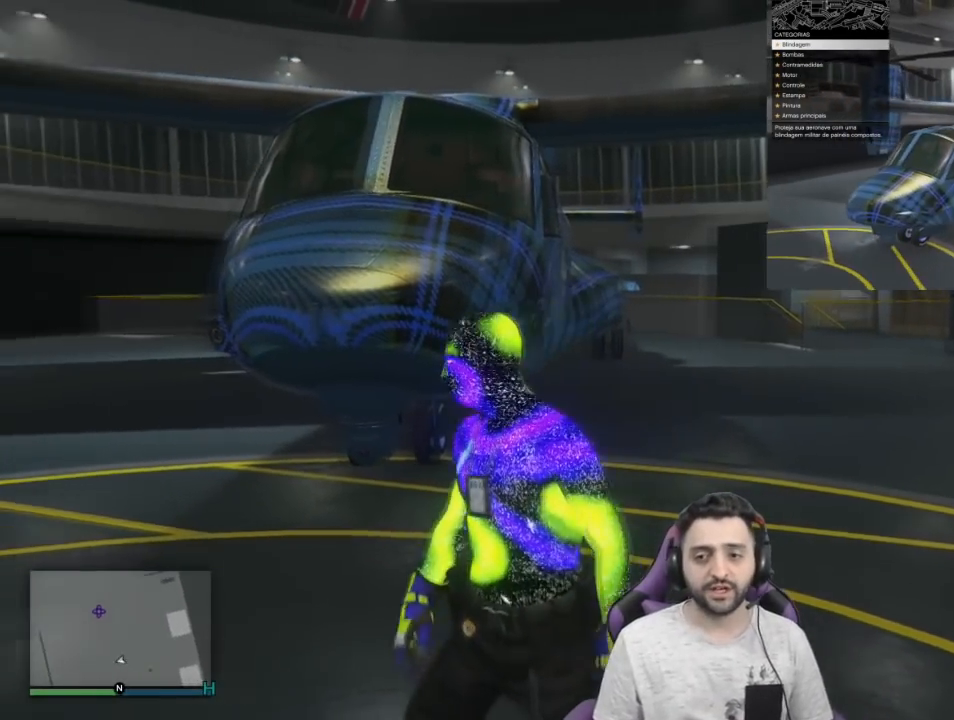
{"buttons": ["R1"], "left_stick": "up-right", "right_stick": "center", "events": [[33, "R1", "down"], [66, "left_stick", "right"], [166, "R1", "up"], [233, "R1", "down"], [233, "right_stick", "left"], [333, "R1", "up"], [367, "left_stick", "up-right"], [400, "R1", "down"], [467, "right_stick", "center"]]}
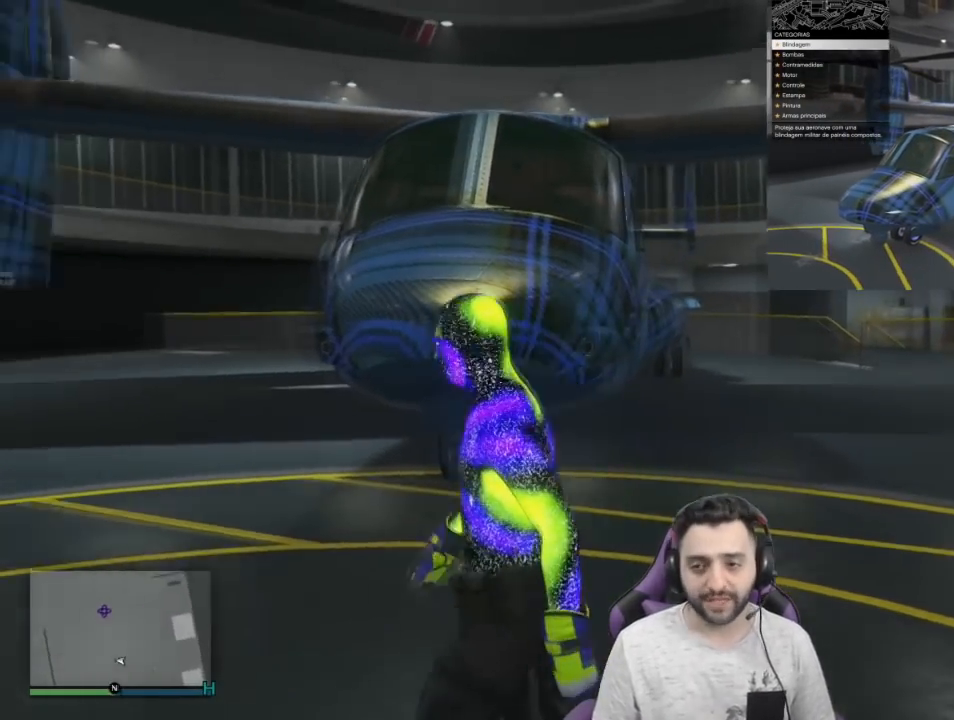
{"buttons": [], "left_stick": "up", "right_stick": "up-left", "events": [[33, "R1", "up"], [100, "R1", "down"], [267, "left_stick", "up"], [300, "R1", "up"], [467, "right_stick", "up-left"]]}
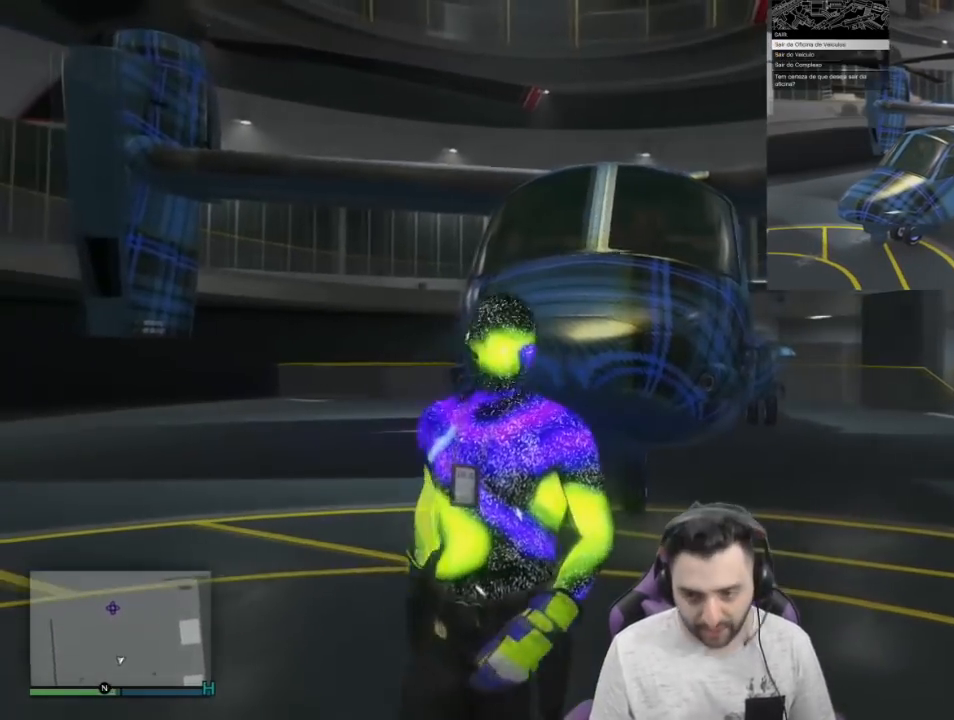
{"buttons": [], "left_stick": "up-left", "right_stick": "center", "events": [[300, "right_stick", "center"], [367, "left_stick", "up-left"]]}
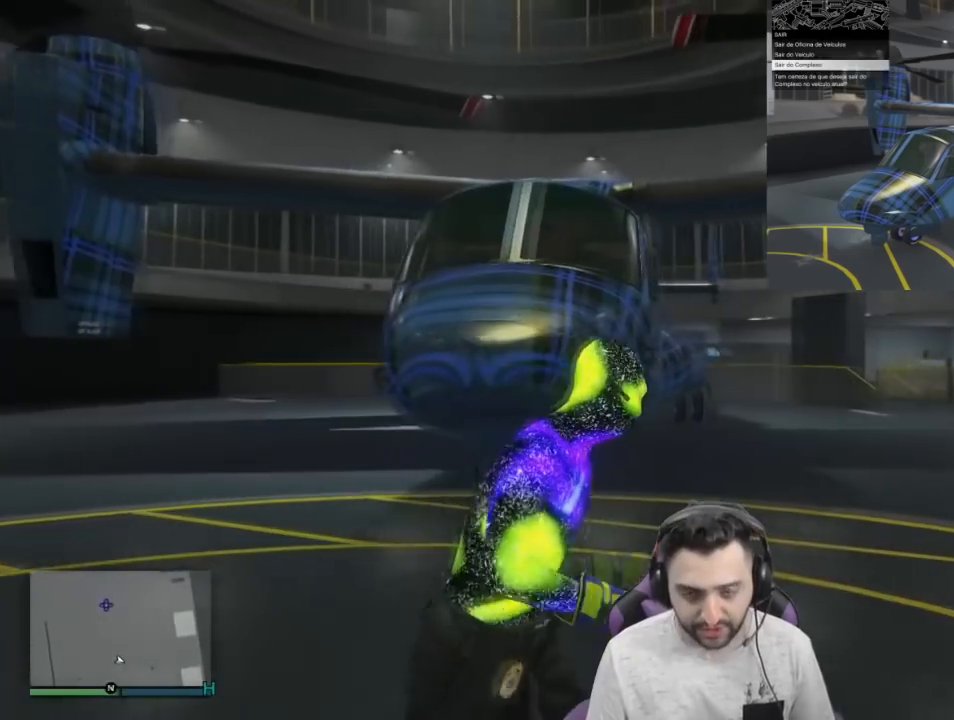
{"buttons": [], "left_stick": "down-left", "right_stick": "center", "events": [[133, "right_stick", "up-left"], [167, "left_stick", "left"], [267, "left_stick", "down-left"], [300, "right_stick", "center"]]}
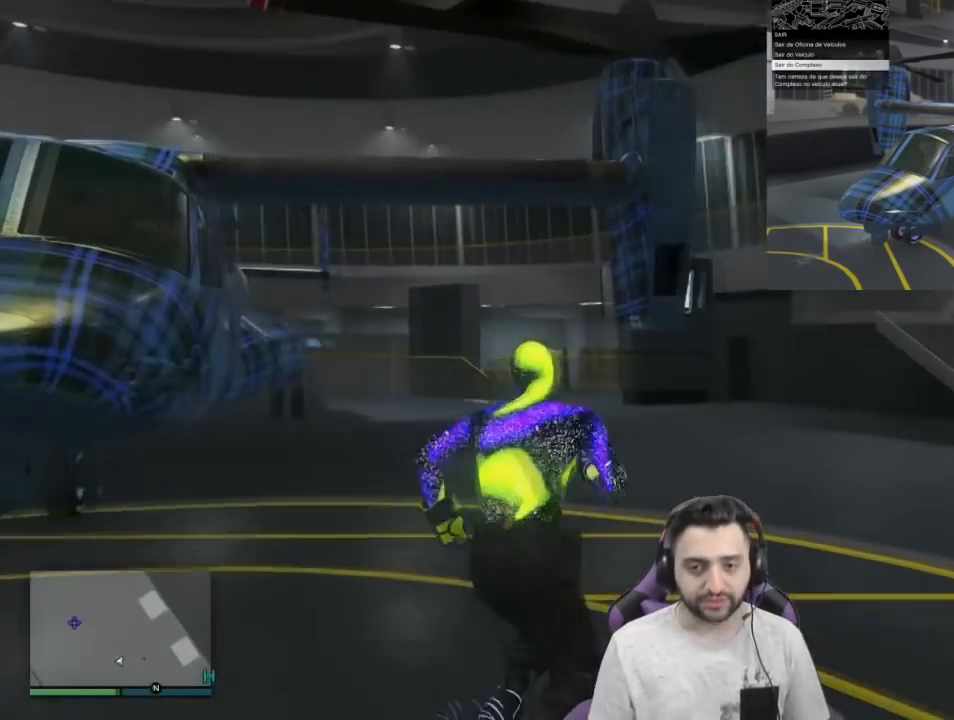
{"buttons": [], "left_stick": "down-left", "right_stick": "center", "events": [[233, "right_stick", "down-right"], [433, "right_stick", "center"]]}
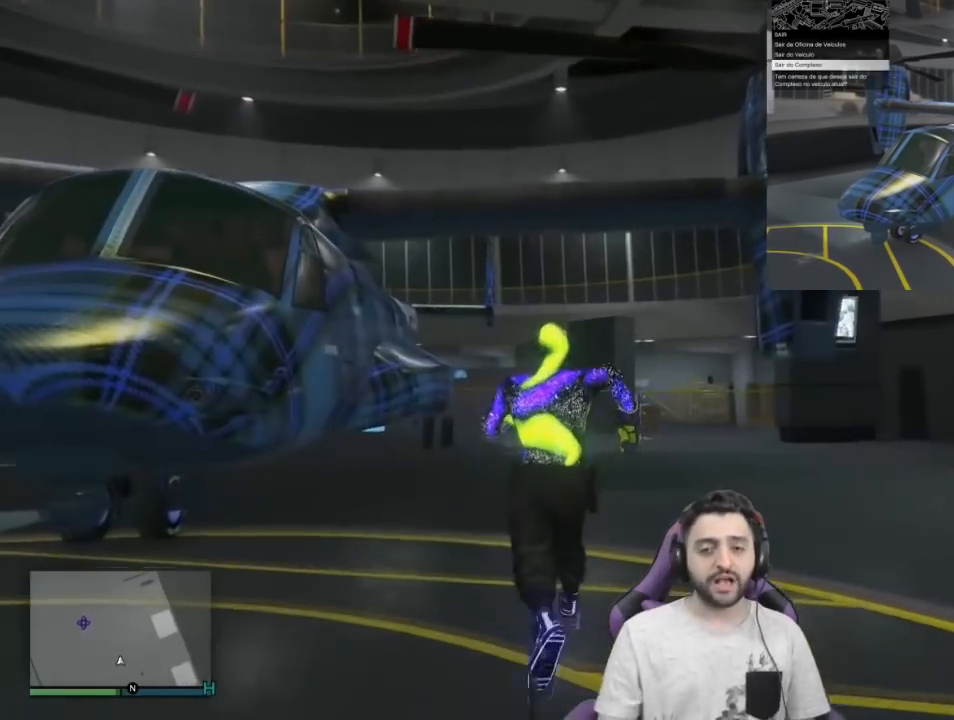
{"buttons": [], "left_stick": "down-left", "right_stick": "center", "events": []}
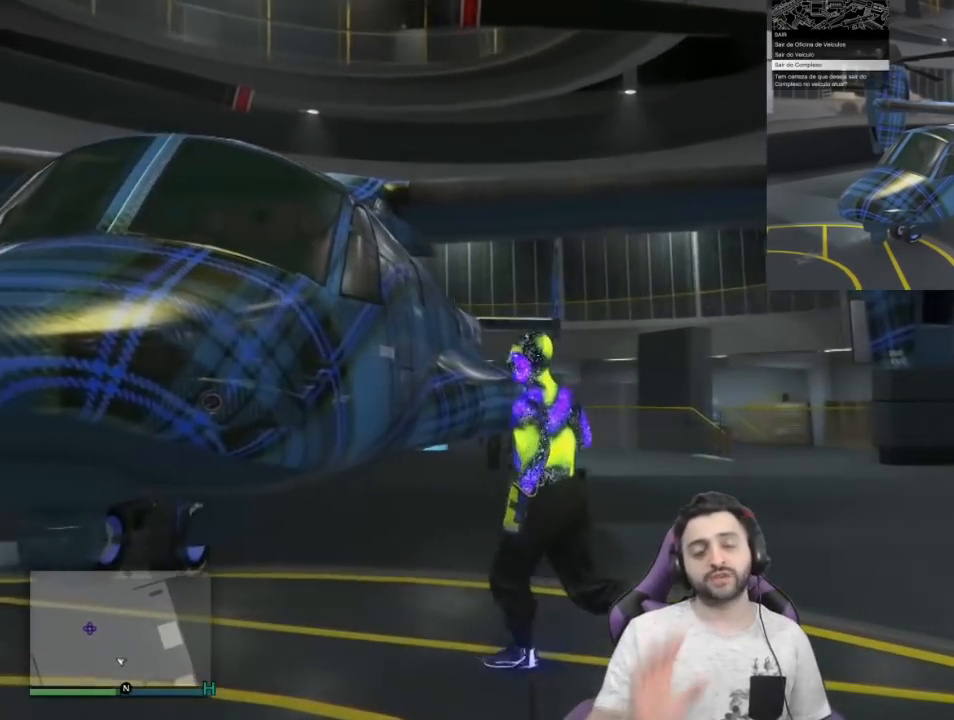
{"buttons": [], "left_stick": "down-left", "right_stick": "down-right", "events": [[400, "right_stick", "right"], [500, "right_stick", "down-right"]]}
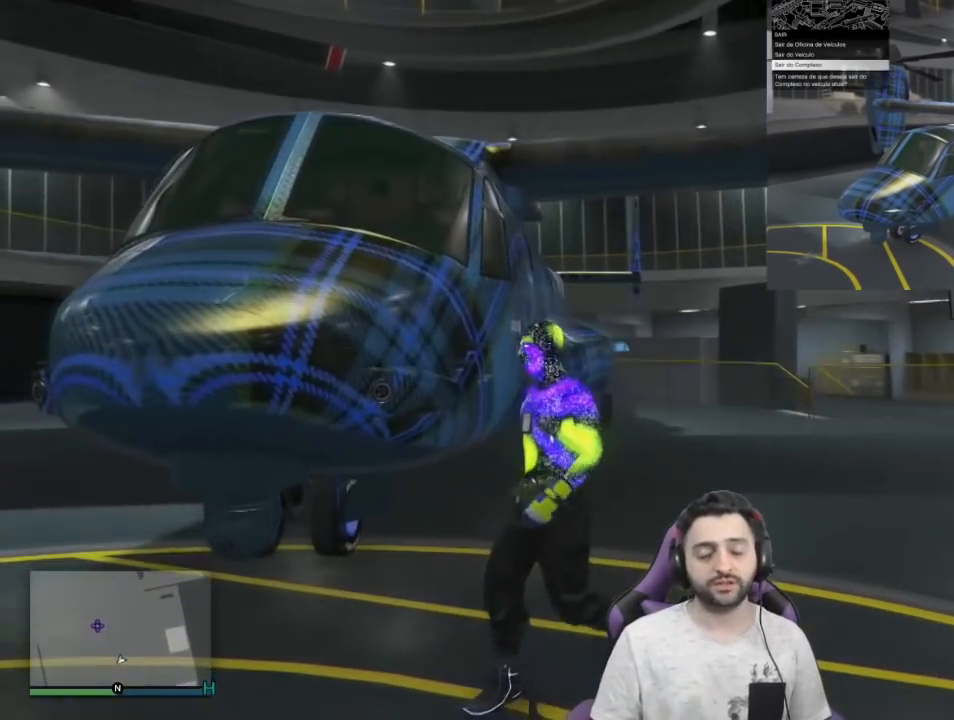
{"buttons": [], "left_stick": "down-left", "right_stick": "down-right", "events": [[300, "right_stick", "center"], [501, "right_stick", "down-right"]]}
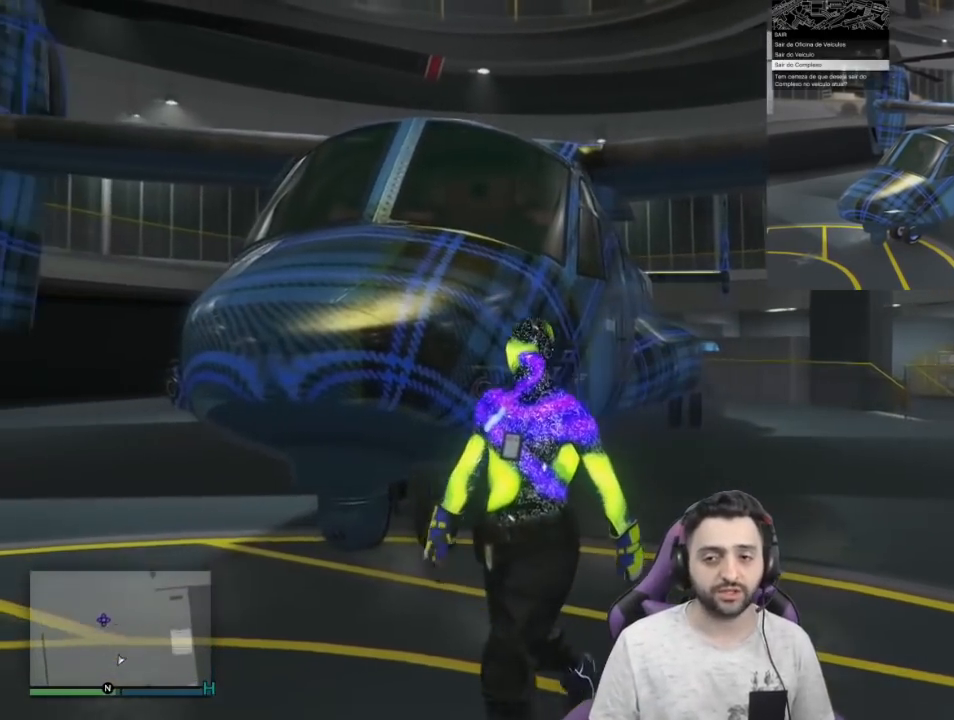
{"buttons": [], "left_stick": "center", "right_stick": "up", "events": [[33, "left_stick", "center"], [200, "right_stick", "center"], [500, "right_stick", "up"]]}
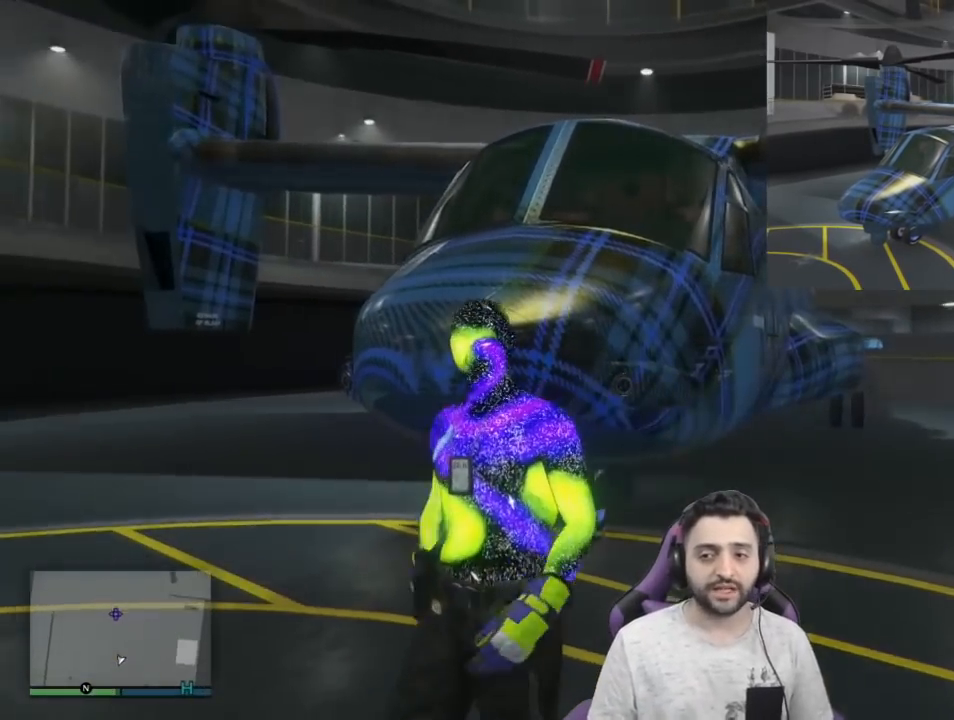
{"buttons": [], "left_stick": "center", "right_stick": "center", "events": [[134, "right_stick", "center"]]}
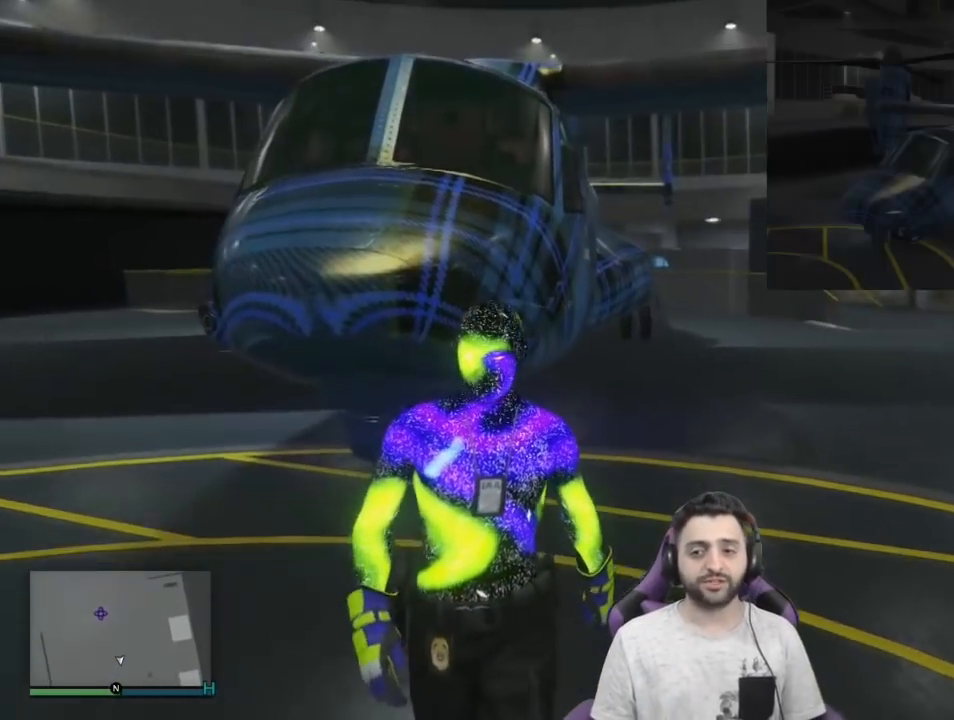
{"buttons": [], "left_stick": "center", "right_stick": "down", "events": [[433, "right_stick", "down"]]}
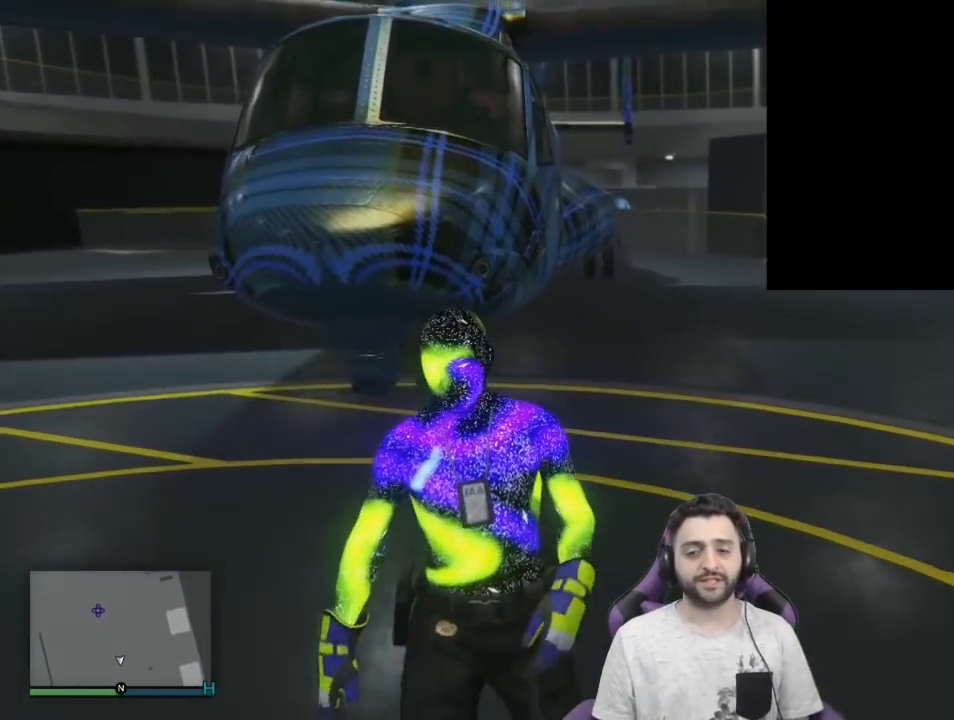
{"buttons": [], "left_stick": "center", "right_stick": "center", "events": [[100, "right_stick", "center"]]}
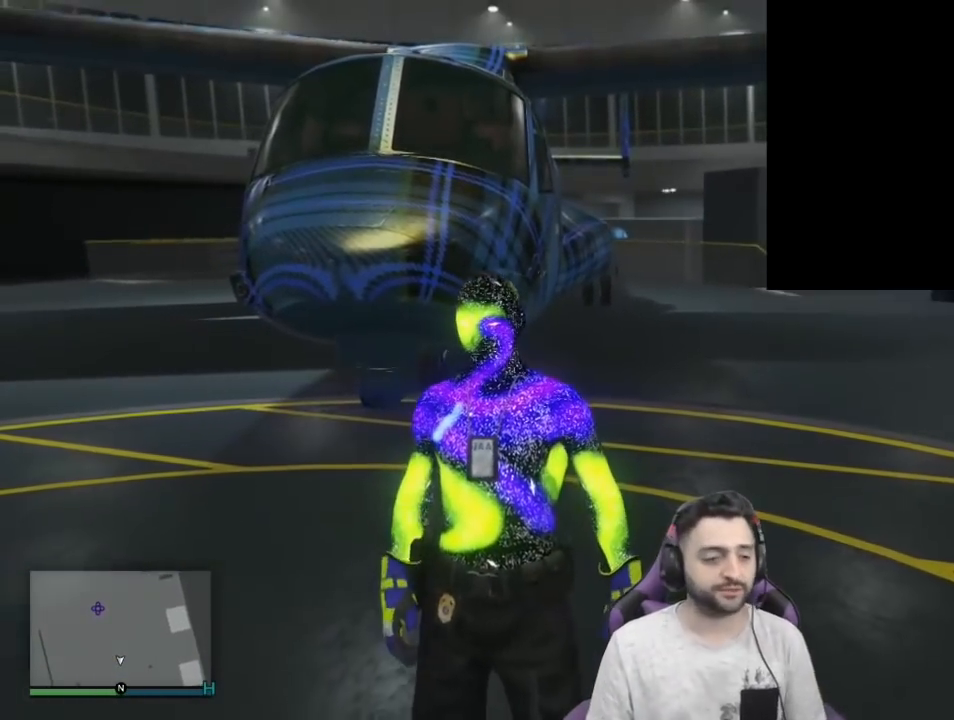
{"buttons": [], "left_stick": "center", "right_stick": "center", "events": []}
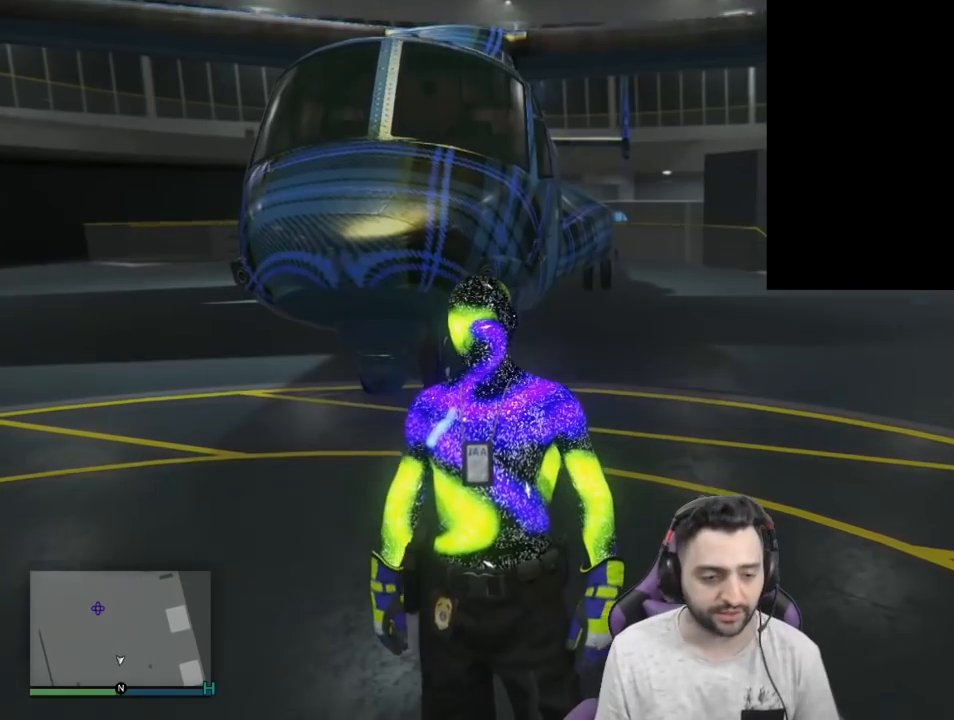
{"buttons": [], "left_stick": "left", "right_stick": "center", "events": [[467, "left_stick", "left"]]}
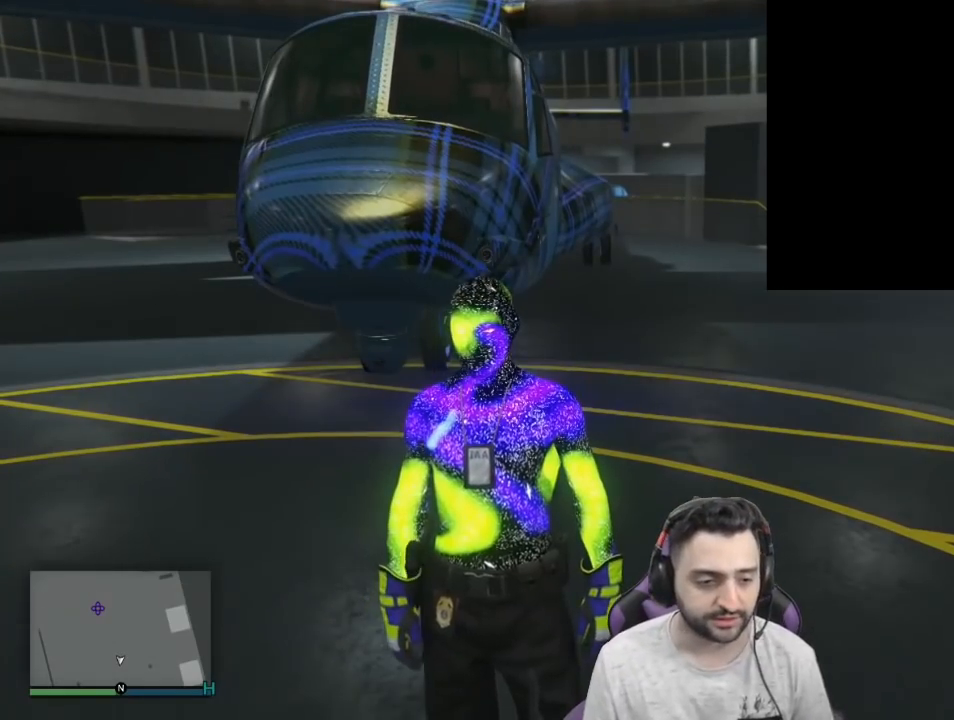
{"buttons": ["R1"], "left_stick": "left", "right_stick": "center", "events": [[33, "right_stick", "left"], [433, "R1", "down"], [467, "right_stick", "center"]]}
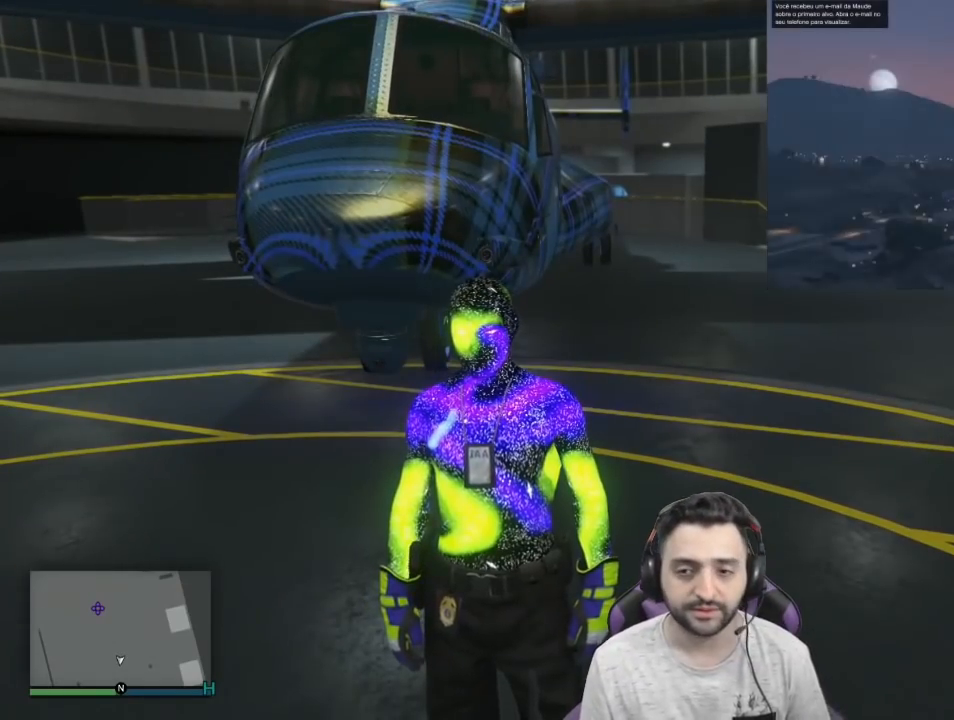
{"buttons": [], "left_stick": "up-left", "right_stick": "left", "events": [[67, "R1", "up"], [167, "R1", "down"], [234, "right_stick", "left"], [300, "R1", "up"], [334, "left_stick", "up-left"], [367, "R1", "down"], [501, "R1", "up"]]}
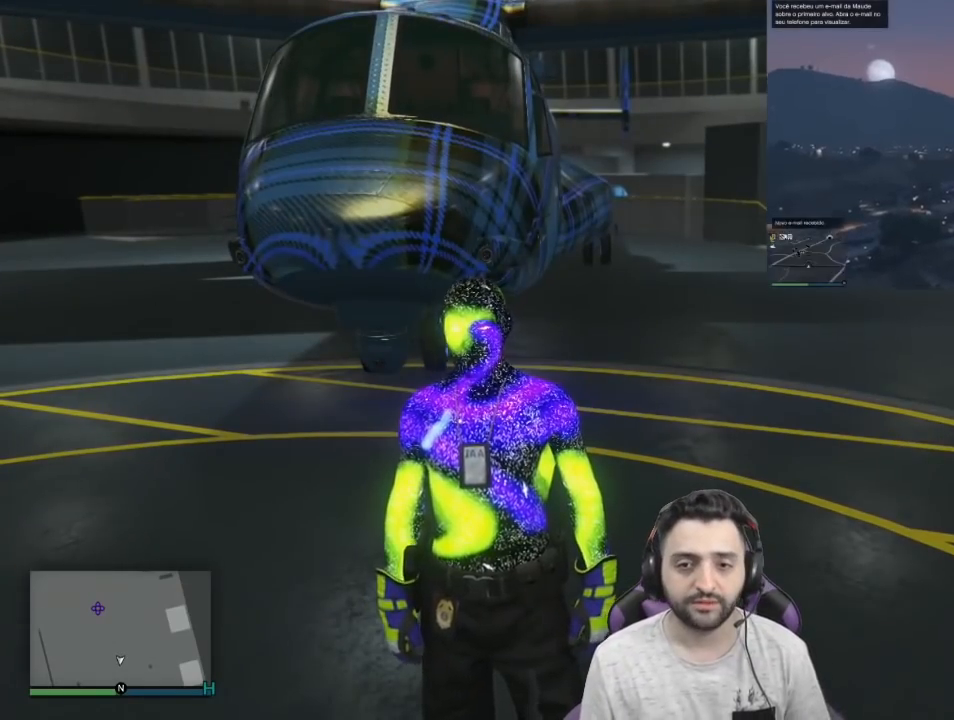
{"buttons": ["R1"], "left_stick": "up-left", "right_stick": "left", "events": [[66, "R1", "down"], [233, "R1", "up"], [300, "R1", "down"], [400, "R1", "up"], [500, "R1", "down"]]}
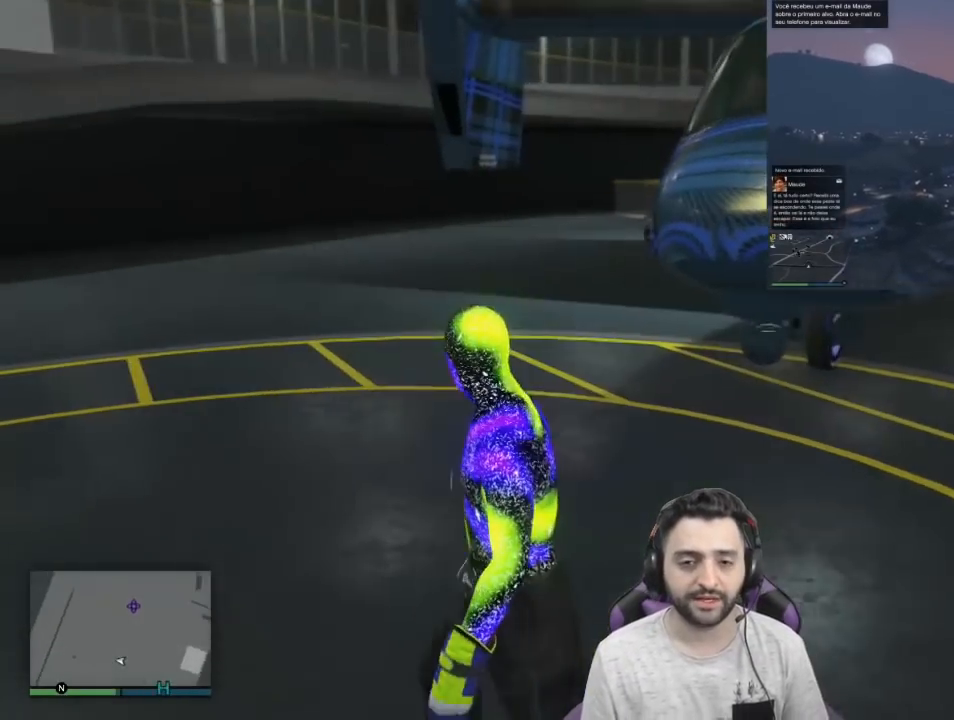
{"buttons": [], "left_stick": "up", "right_stick": "left", "events": [[134, "R1", "up"], [167, "R1", "down"], [200, "left_stick", "up"], [267, "right_stick", "center"], [300, "R1", "up"], [367, "R1", "down"], [501, "R1", "up"], [501, "right_stick", "left"]]}
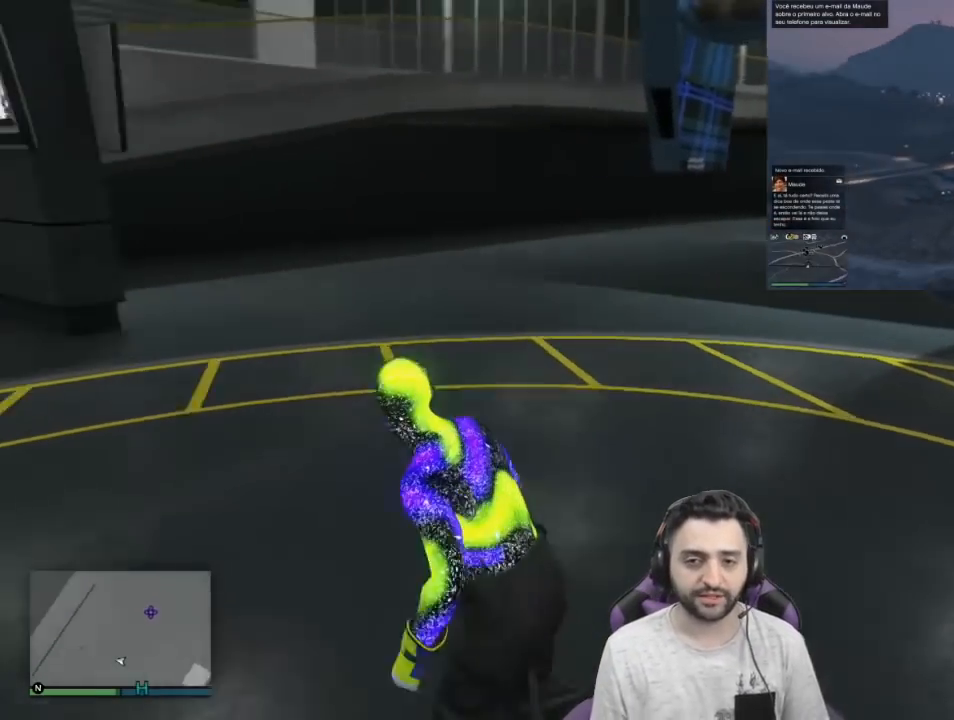
{"buttons": ["R1"], "left_stick": "up", "right_stick": "center", "events": [[100, "R1", "down"], [166, "right_stick", "center"], [233, "R1", "up"], [300, "R1", "down"], [433, "R1", "up"], [500, "R1", "down"]]}
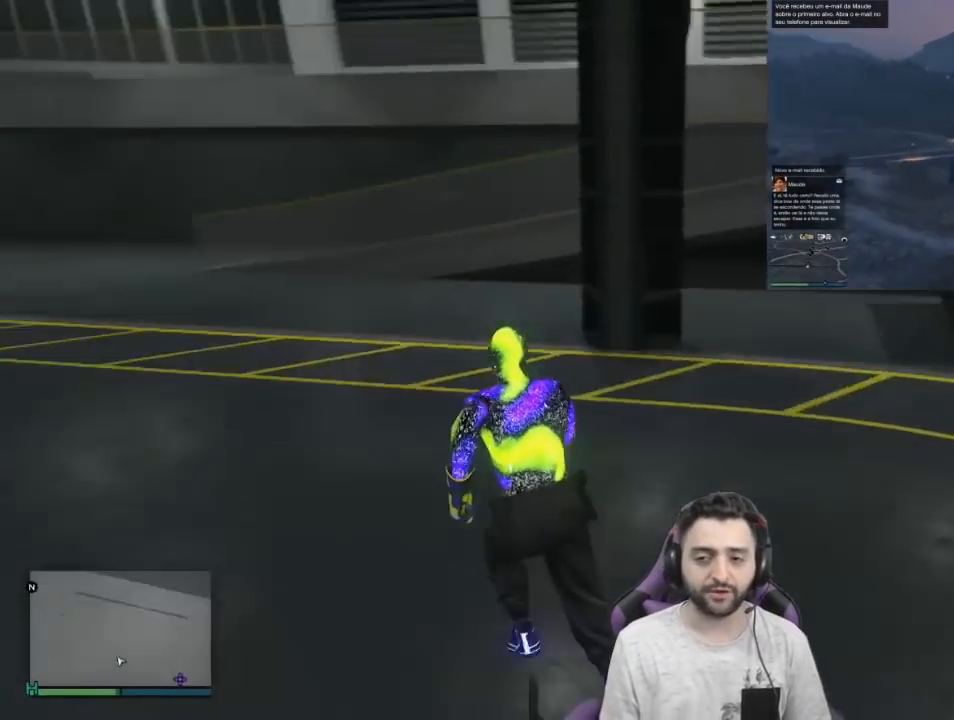
{"buttons": ["R1"], "left_stick": "up", "right_stick": "center", "events": [[100, "R1", "up"], [100, "left_stick", "up-left"], [200, "R1", "down"], [267, "left_stick", "up"], [334, "R1", "up"], [400, "R1", "down"]]}
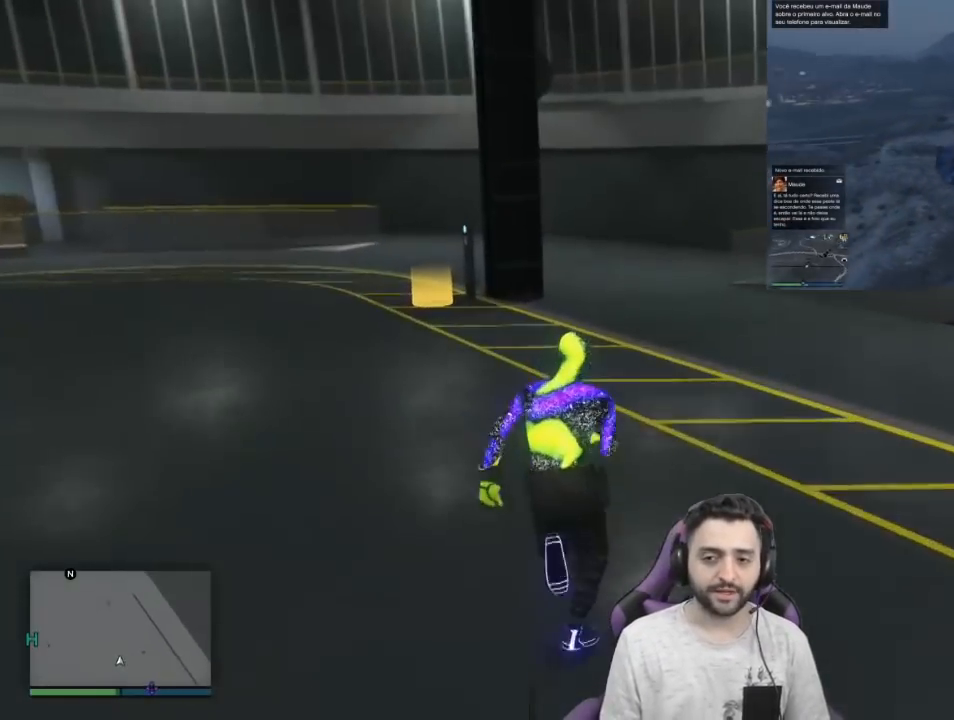
{"buttons": [], "left_stick": "center", "right_stick": "center", "events": [[33, "R1", "up"], [100, "R1", "down"], [133, "left_stick", "up-left"], [233, "R1", "up"], [400, "left_stick", "center"]]}
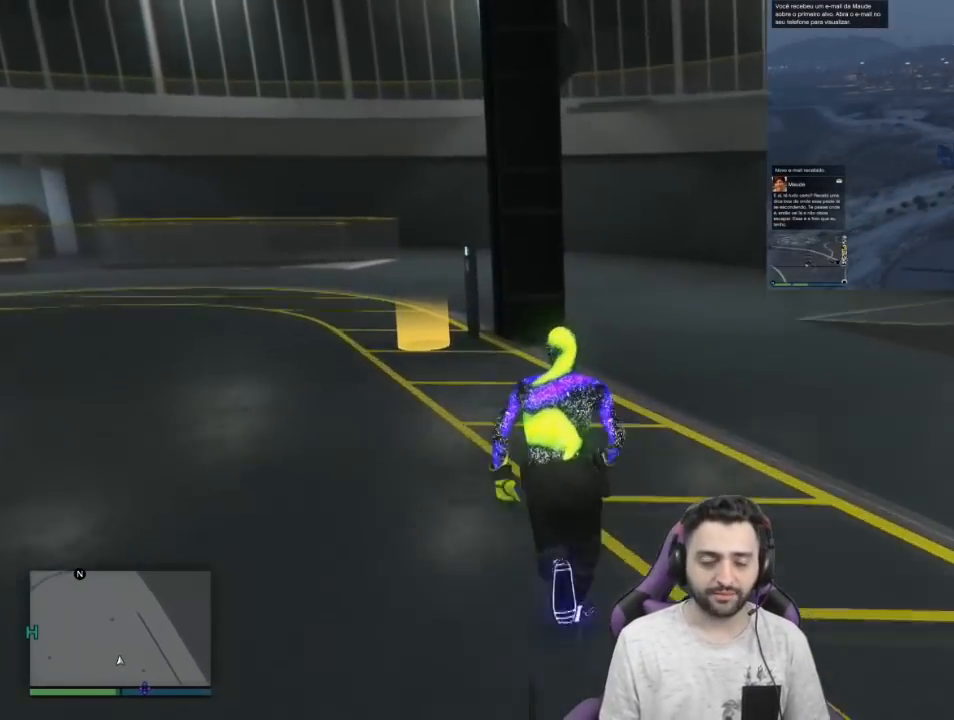
{"buttons": [], "left_stick": "center", "right_stick": "center", "events": []}
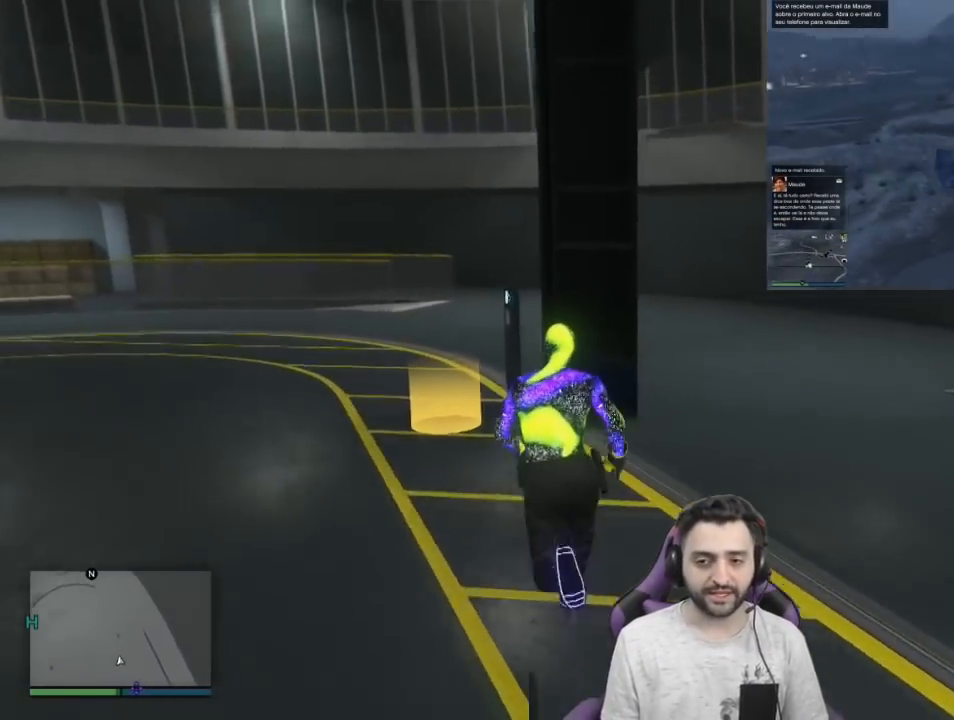
{"buttons": ["CROSS"], "left_stick": "center", "right_stick": "center", "events": [[400, "CROSS", "down"]]}
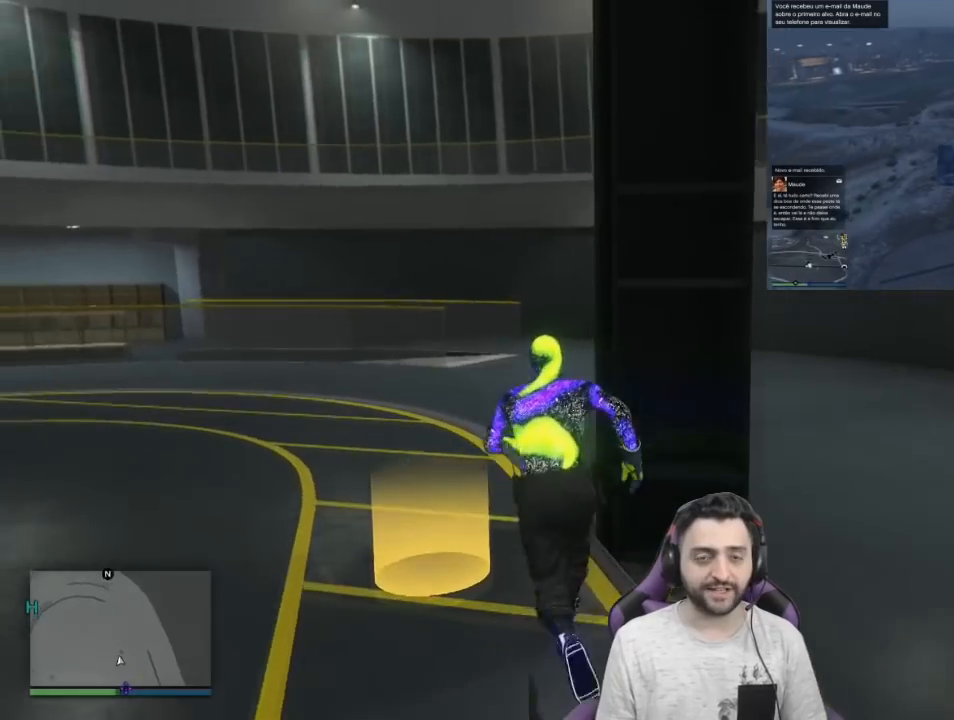
{"buttons": [], "left_stick": "center", "right_stick": "center", "events": [[33, "CROSS", "up"]]}